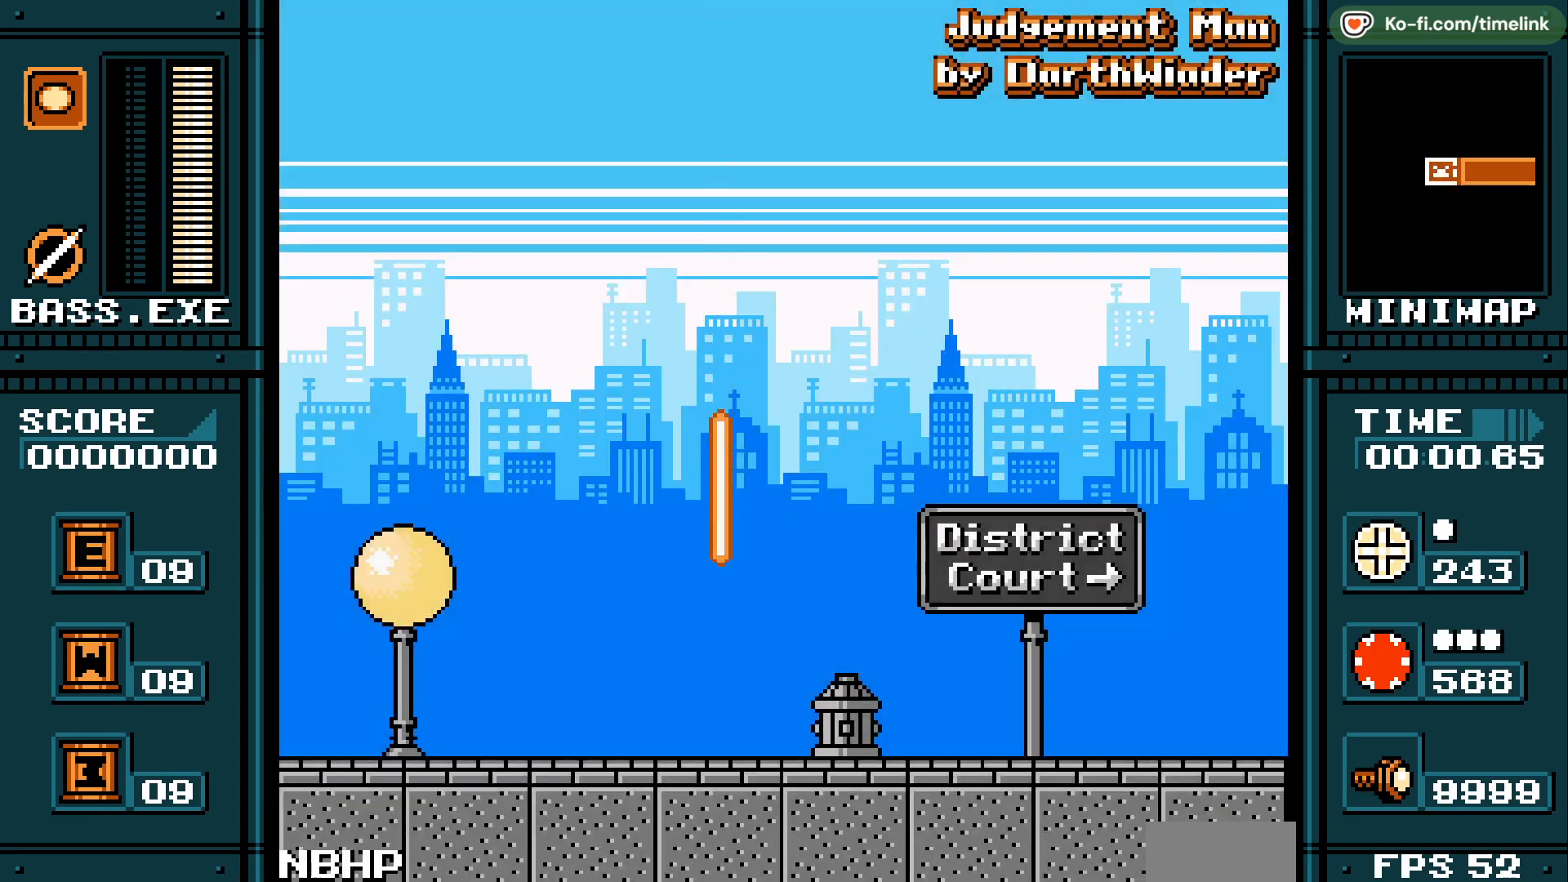
Gameplay with a controller; each line is a JSON object with the inputs held at the frame after it. "events" lists button and stick changes between this image and that frame as [ms after this image, input, new state], when the widget could be followed in between. Not read: A B DPAD_RIGHT HOME L3 R3.
{"buttons": [], "events": []}
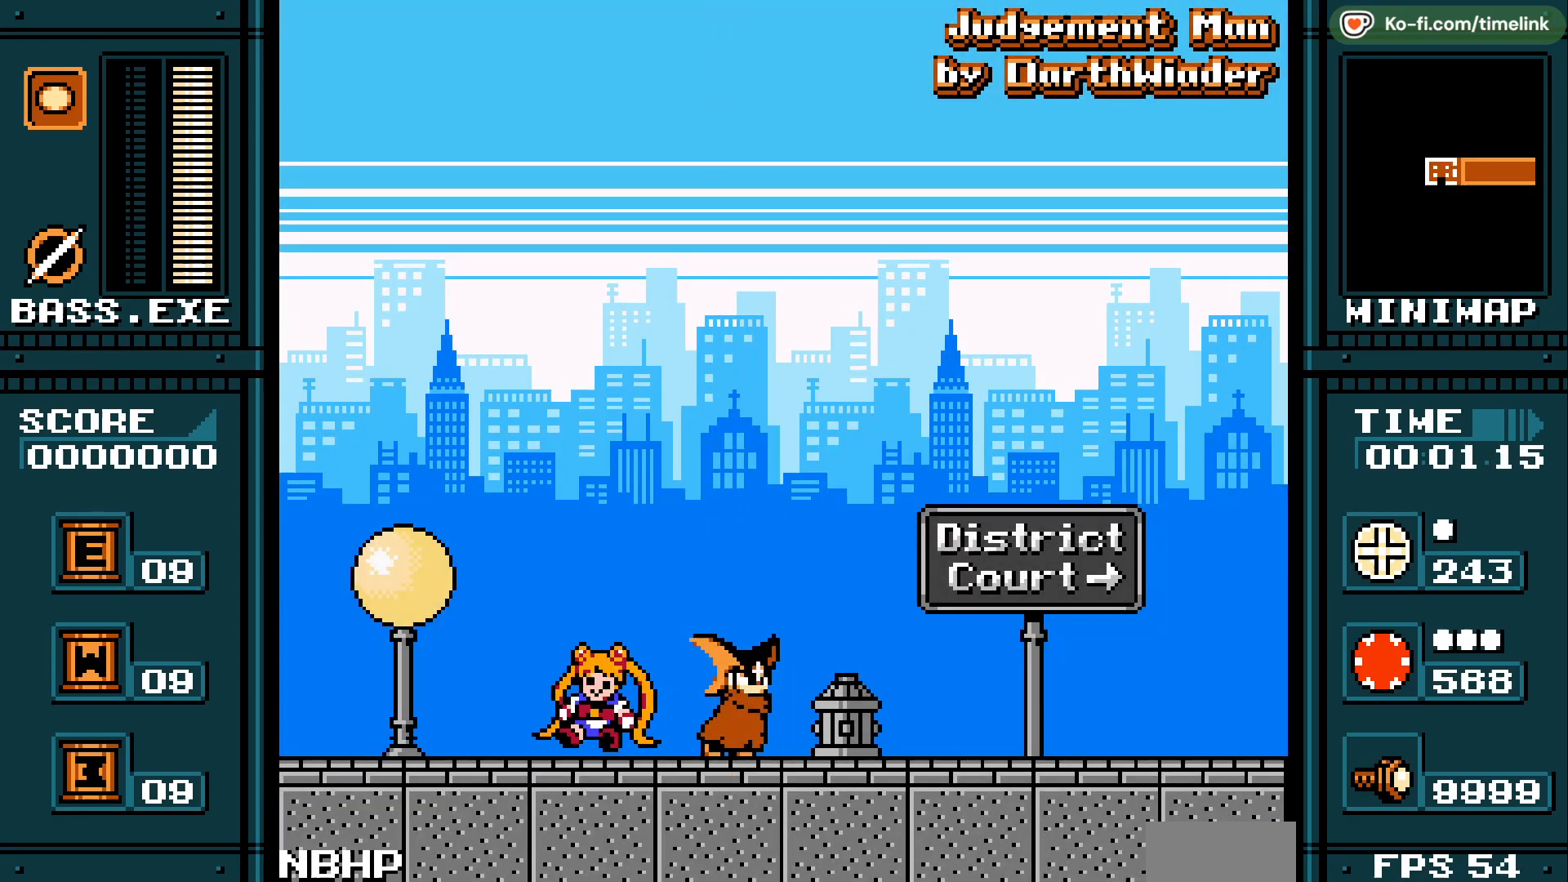
{"buttons": [], "events": []}
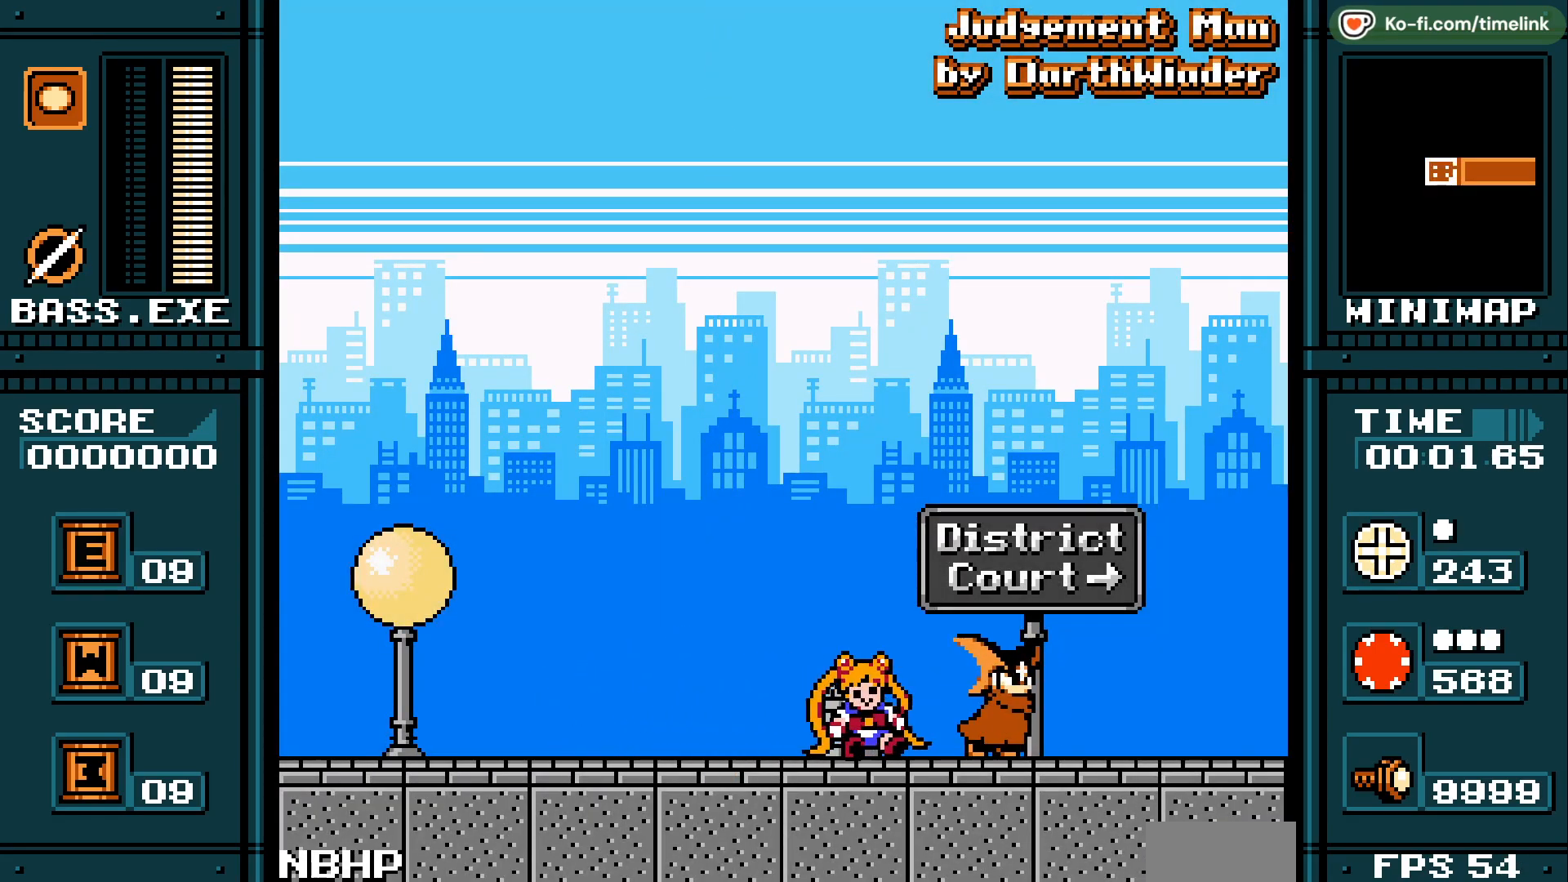
{"buttons": [], "events": []}
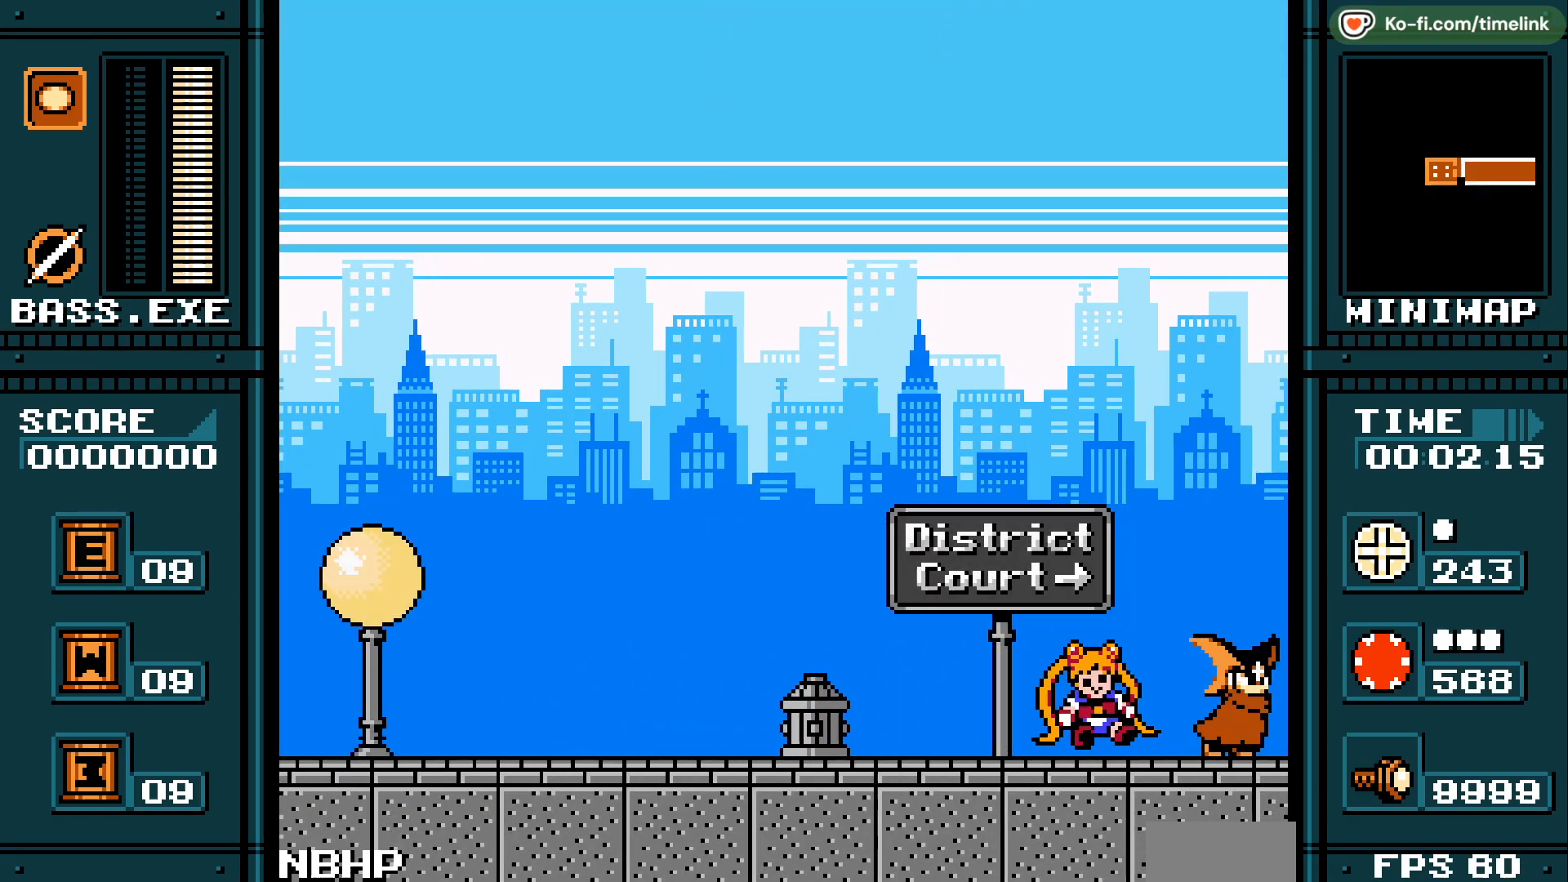
{"buttons": [], "events": []}
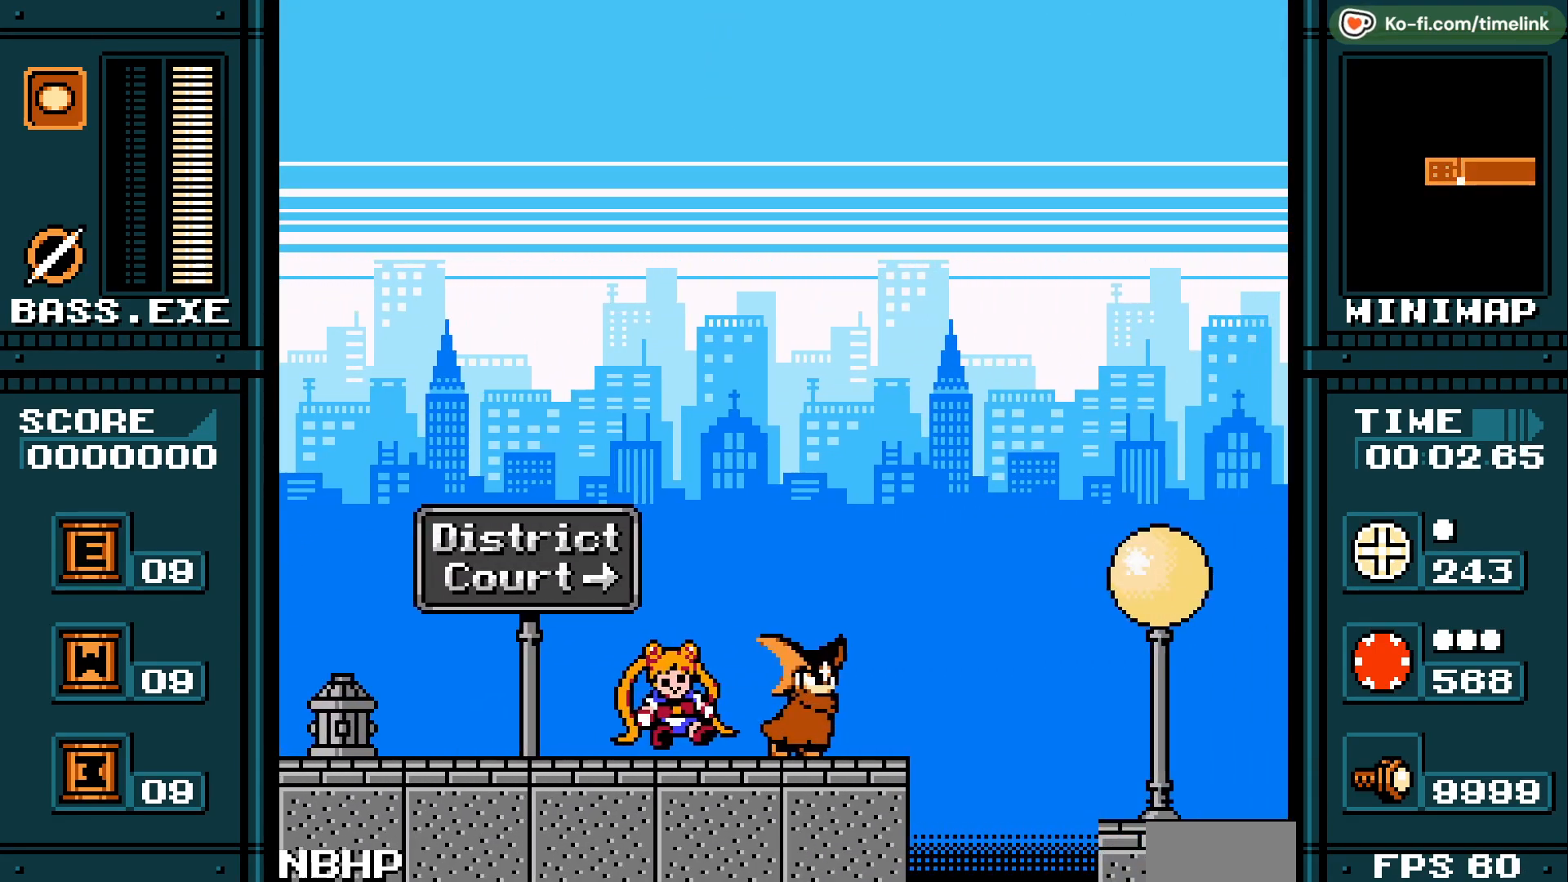
{"buttons": [], "events": []}
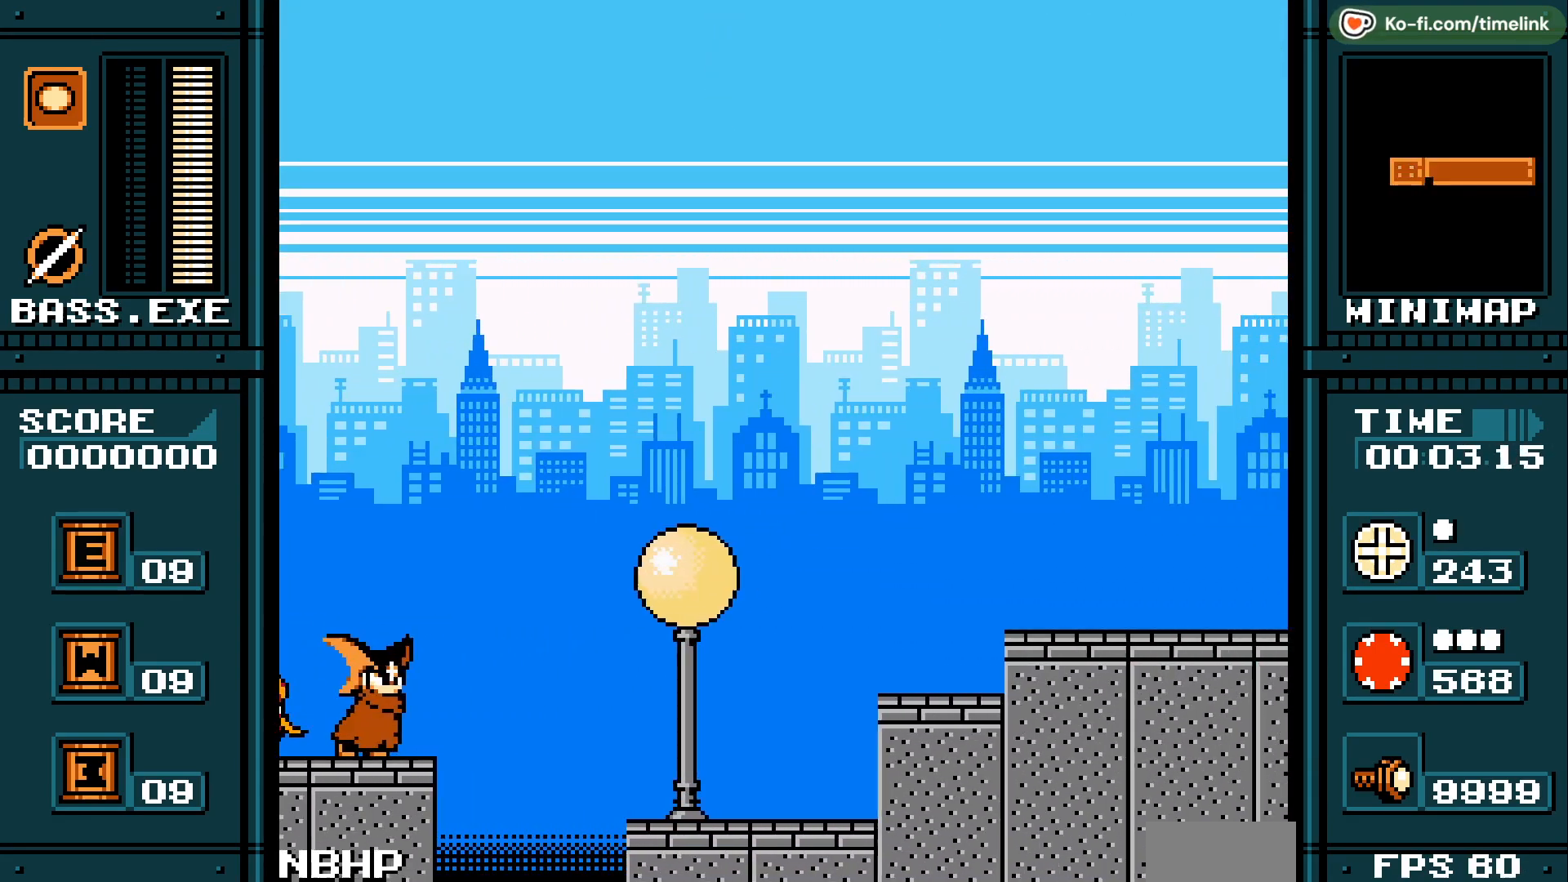
{"buttons": [], "events": []}
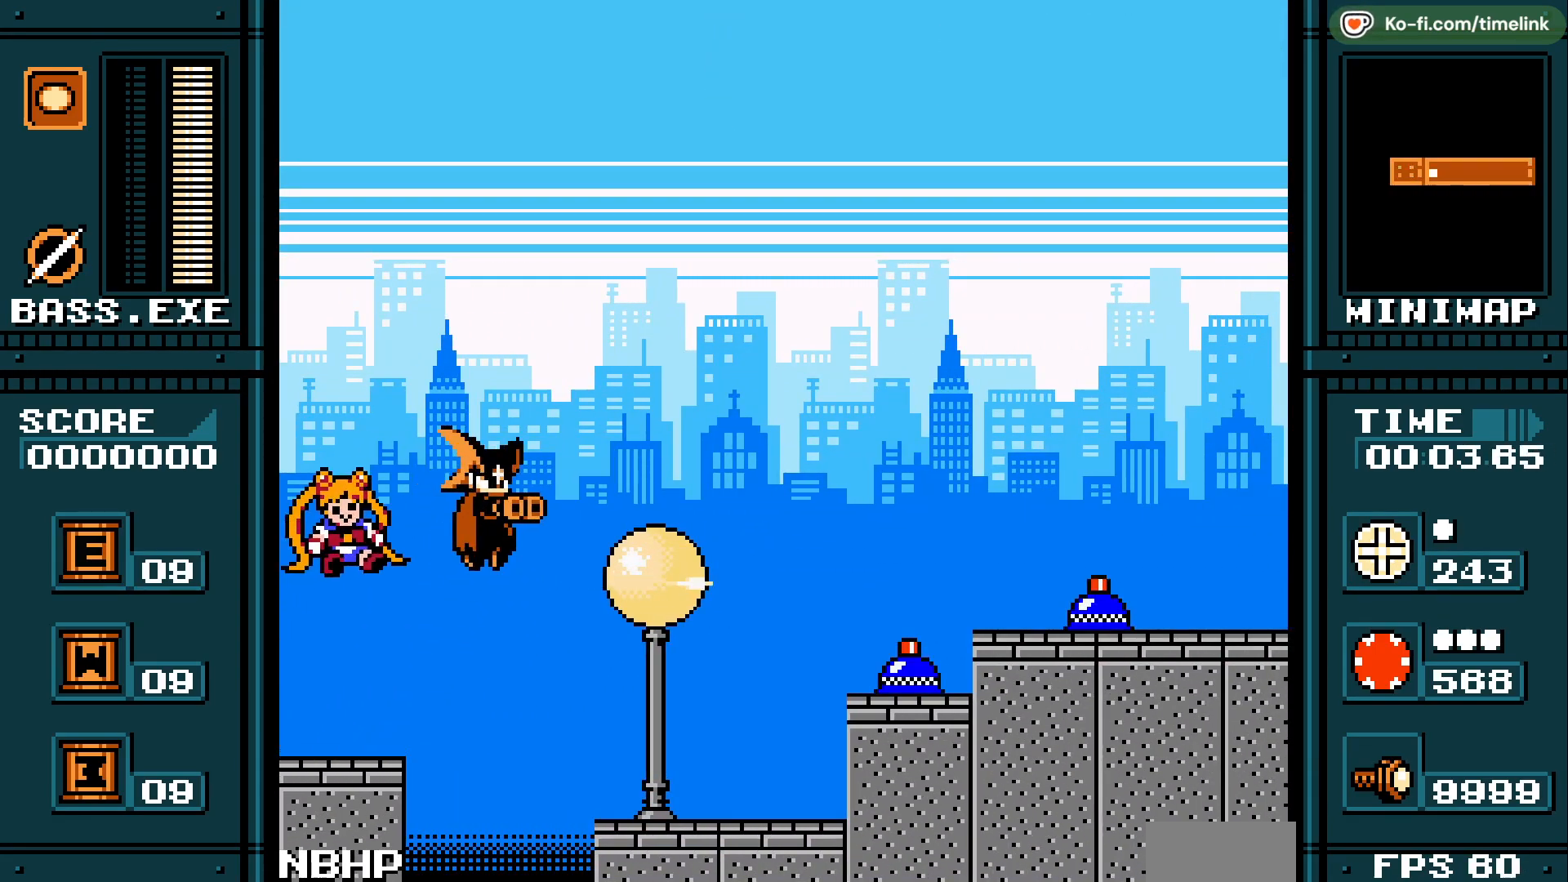
{"buttons": [], "events": []}
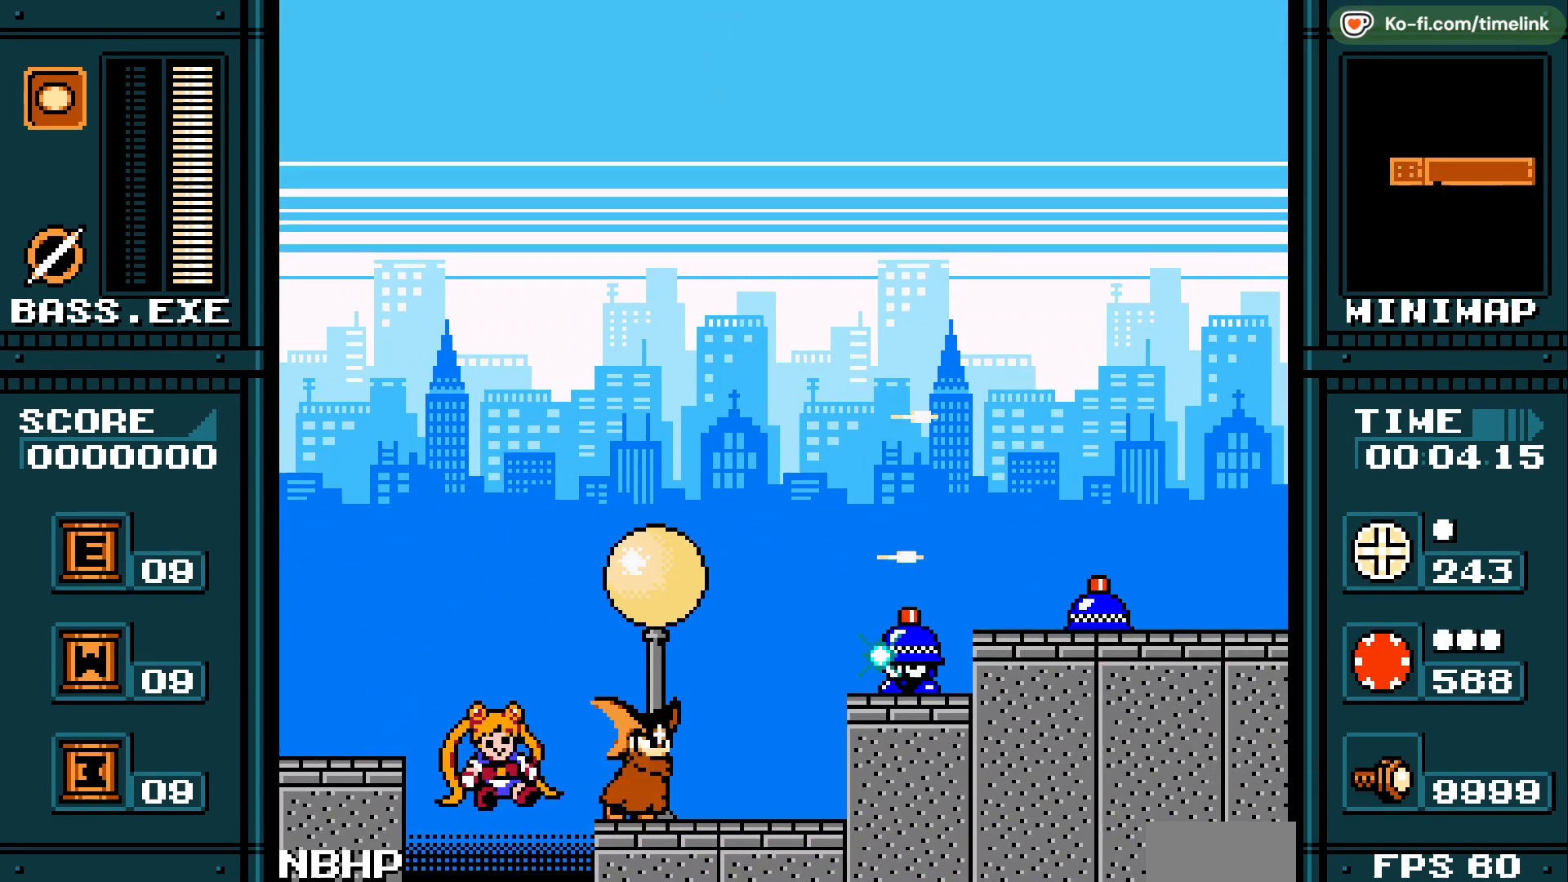
{"buttons": ["DPAD_LEFT"], "events": [[350, "DPAD_LEFT", "down"]]}
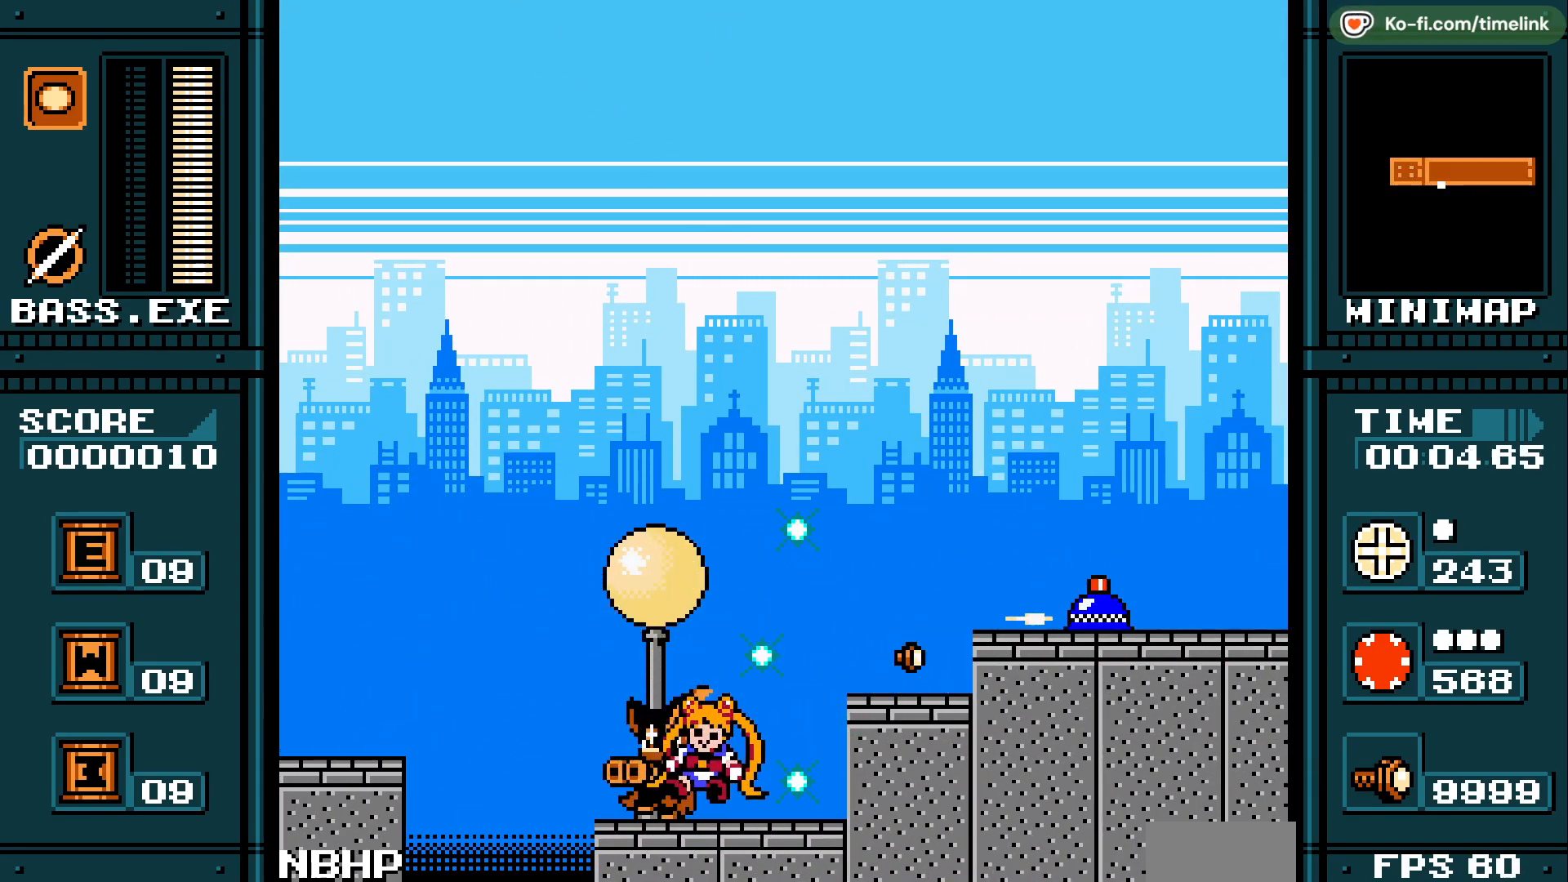
{"buttons": [], "events": [[33, "DPAD_LEFT", "up"]]}
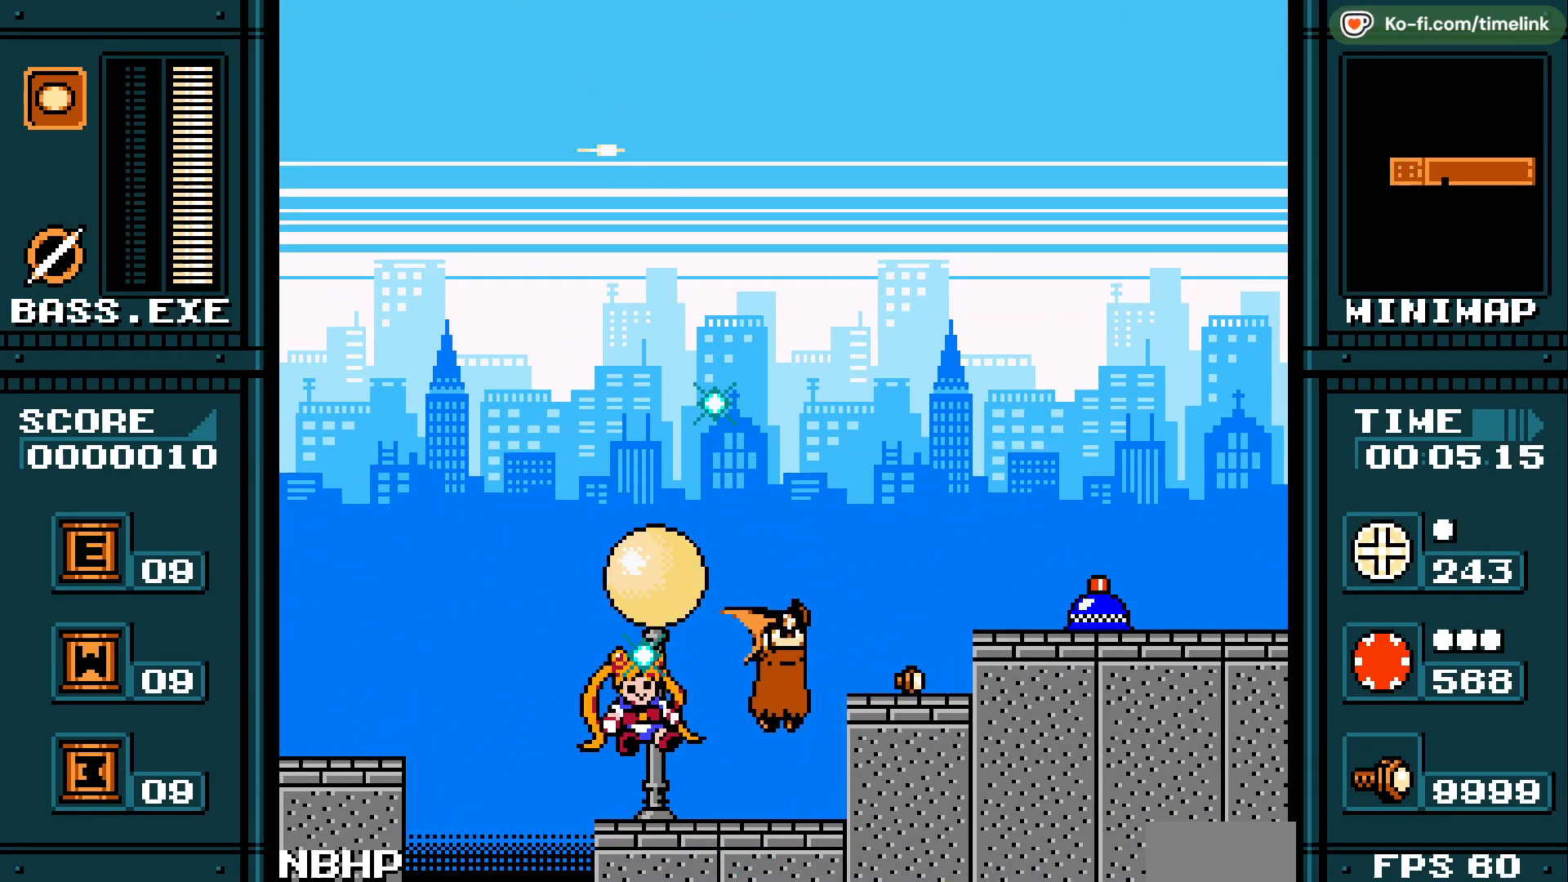
{"buttons": [], "events": [[333, "DPAD_LEFT", "down"], [400, "DPAD_LEFT", "up"]]}
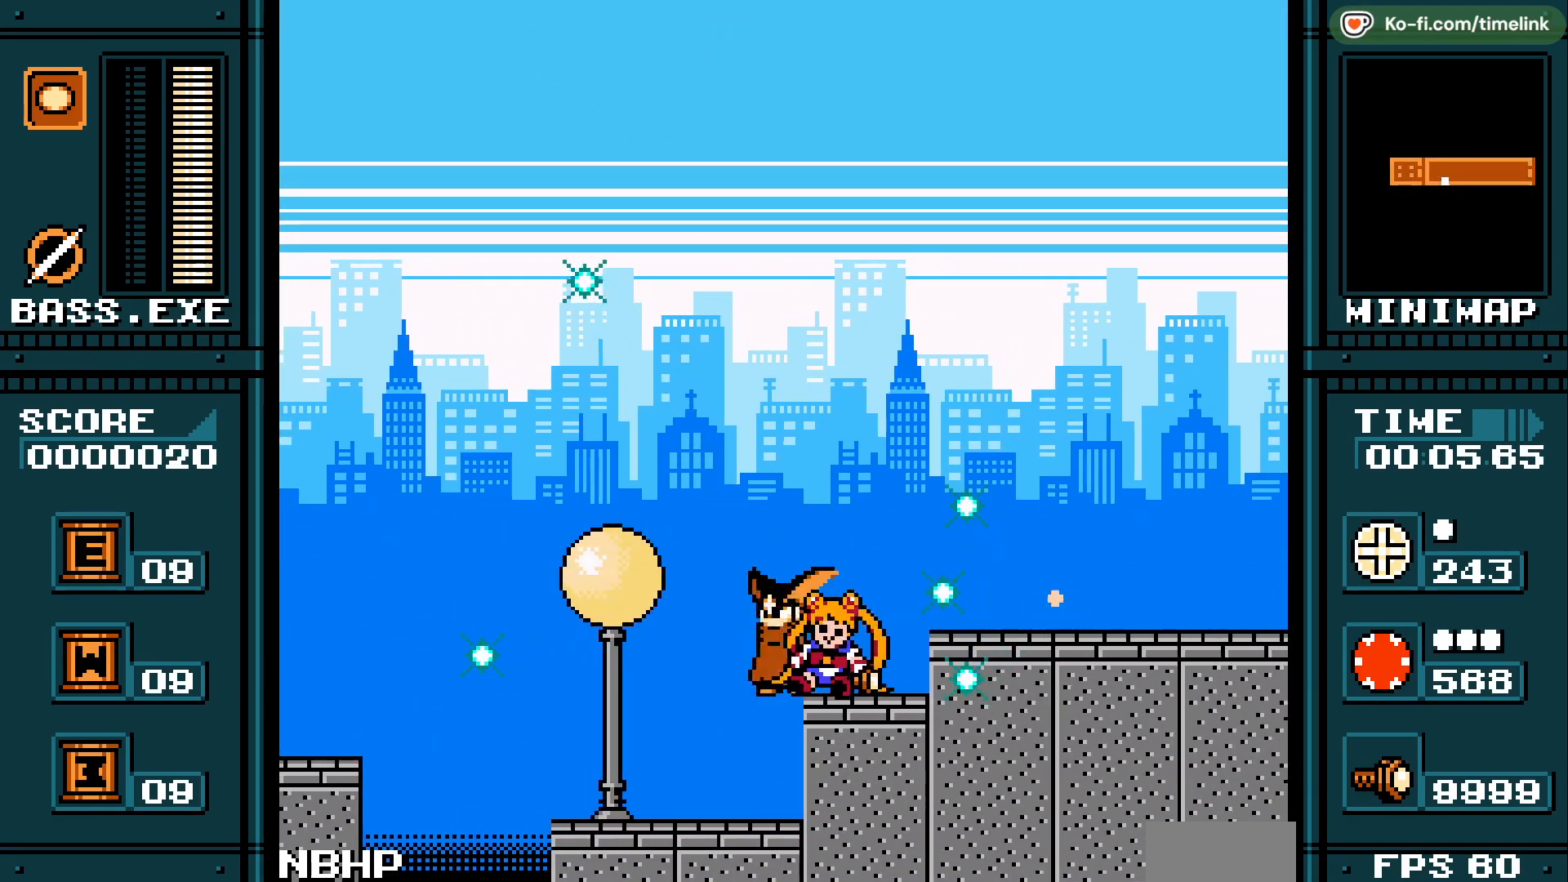
{"buttons": [], "events": []}
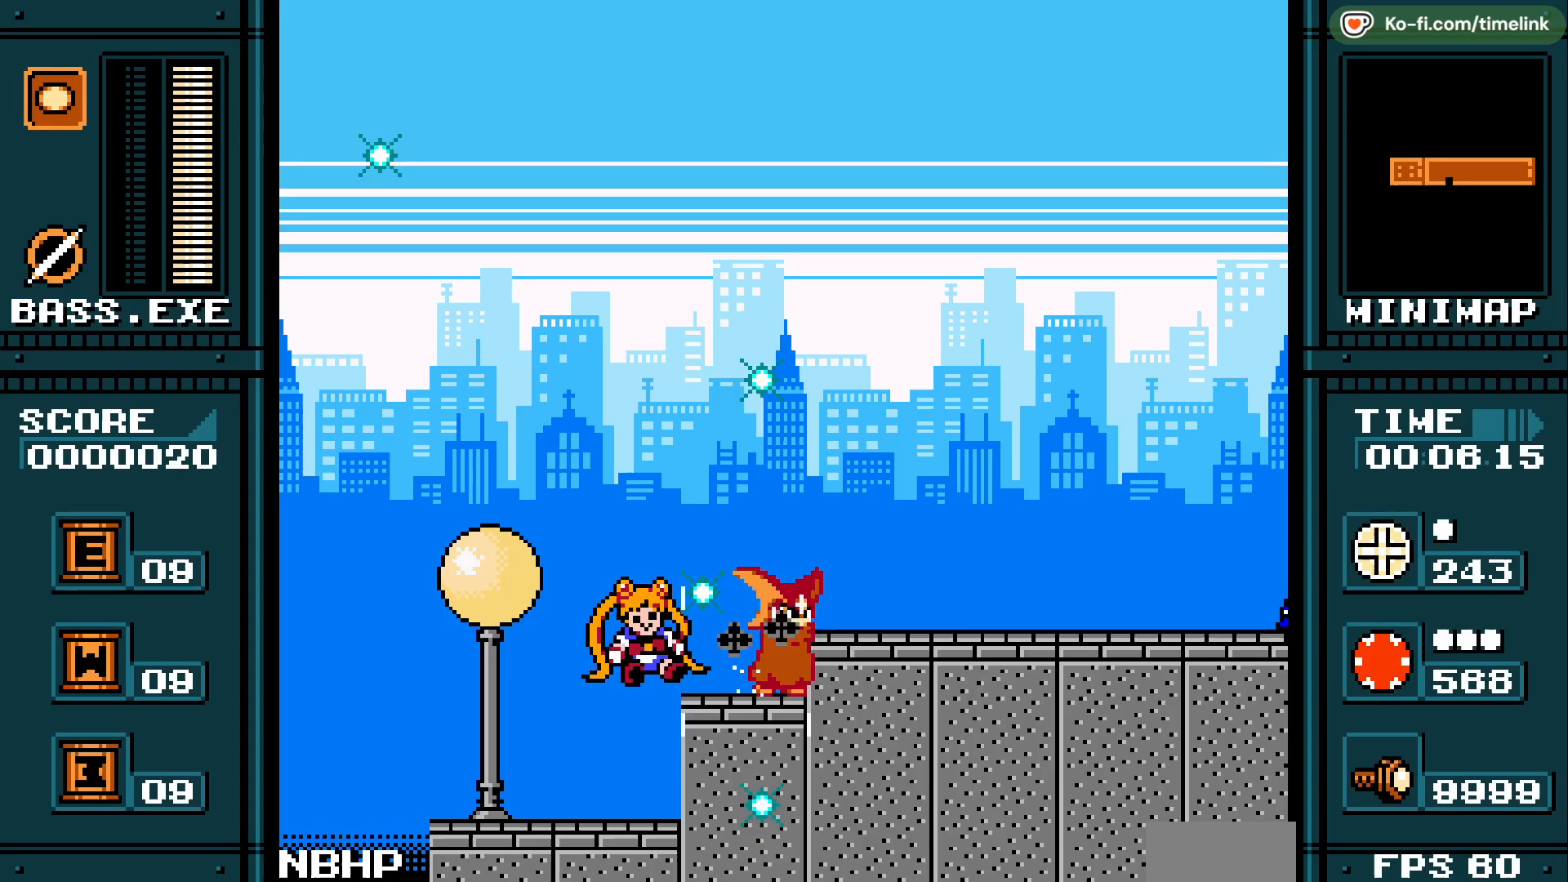
{"buttons": [], "events": []}
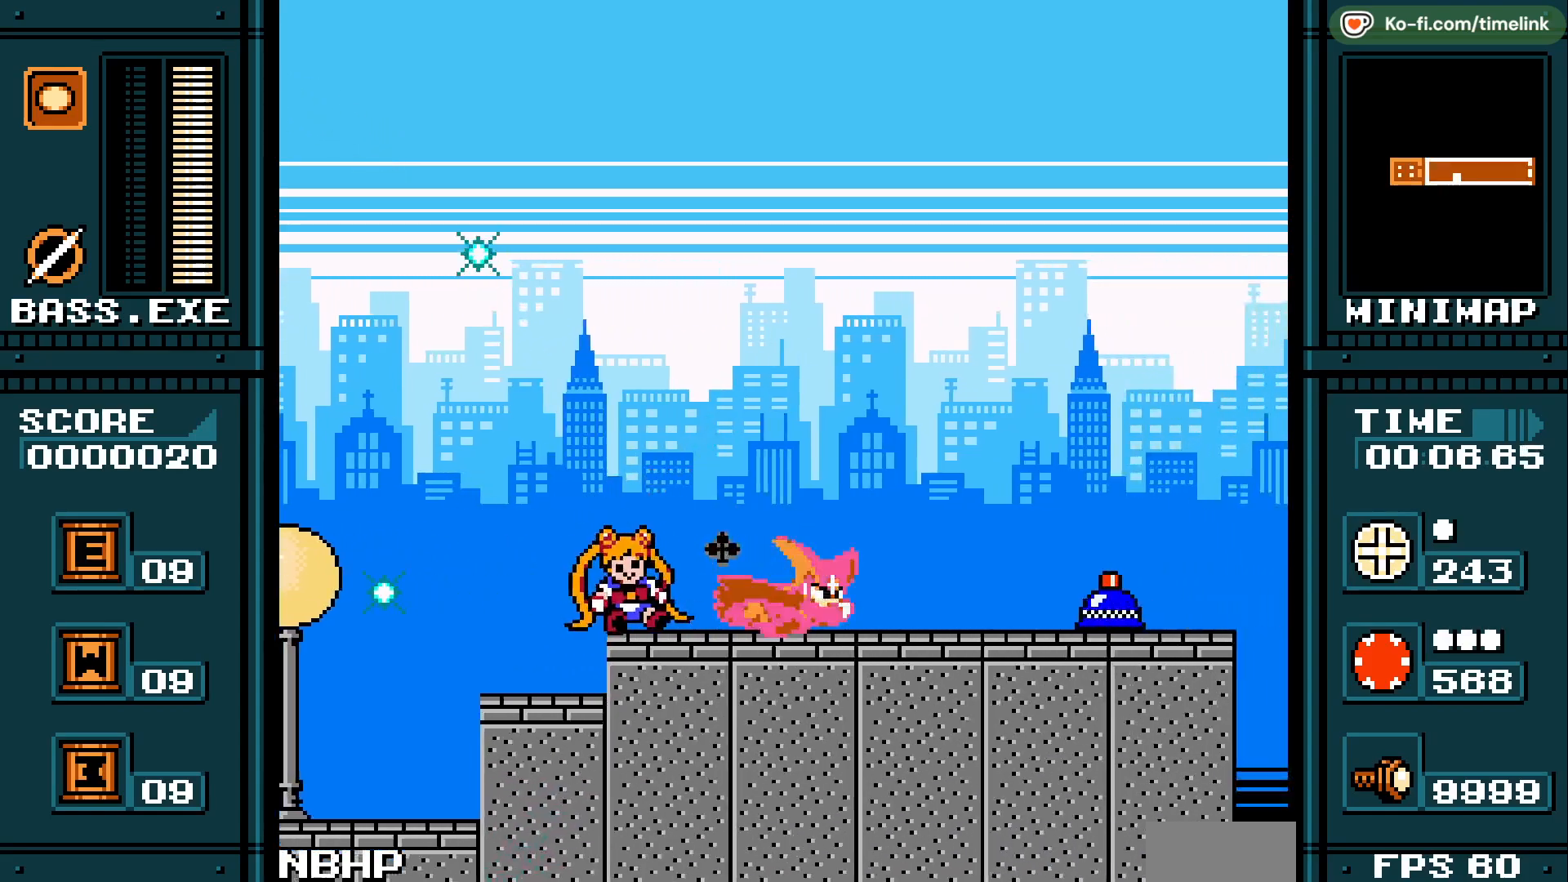
{"buttons": ["DPAD_LEFT"], "events": [[350, "DPAD_LEFT", "down"]]}
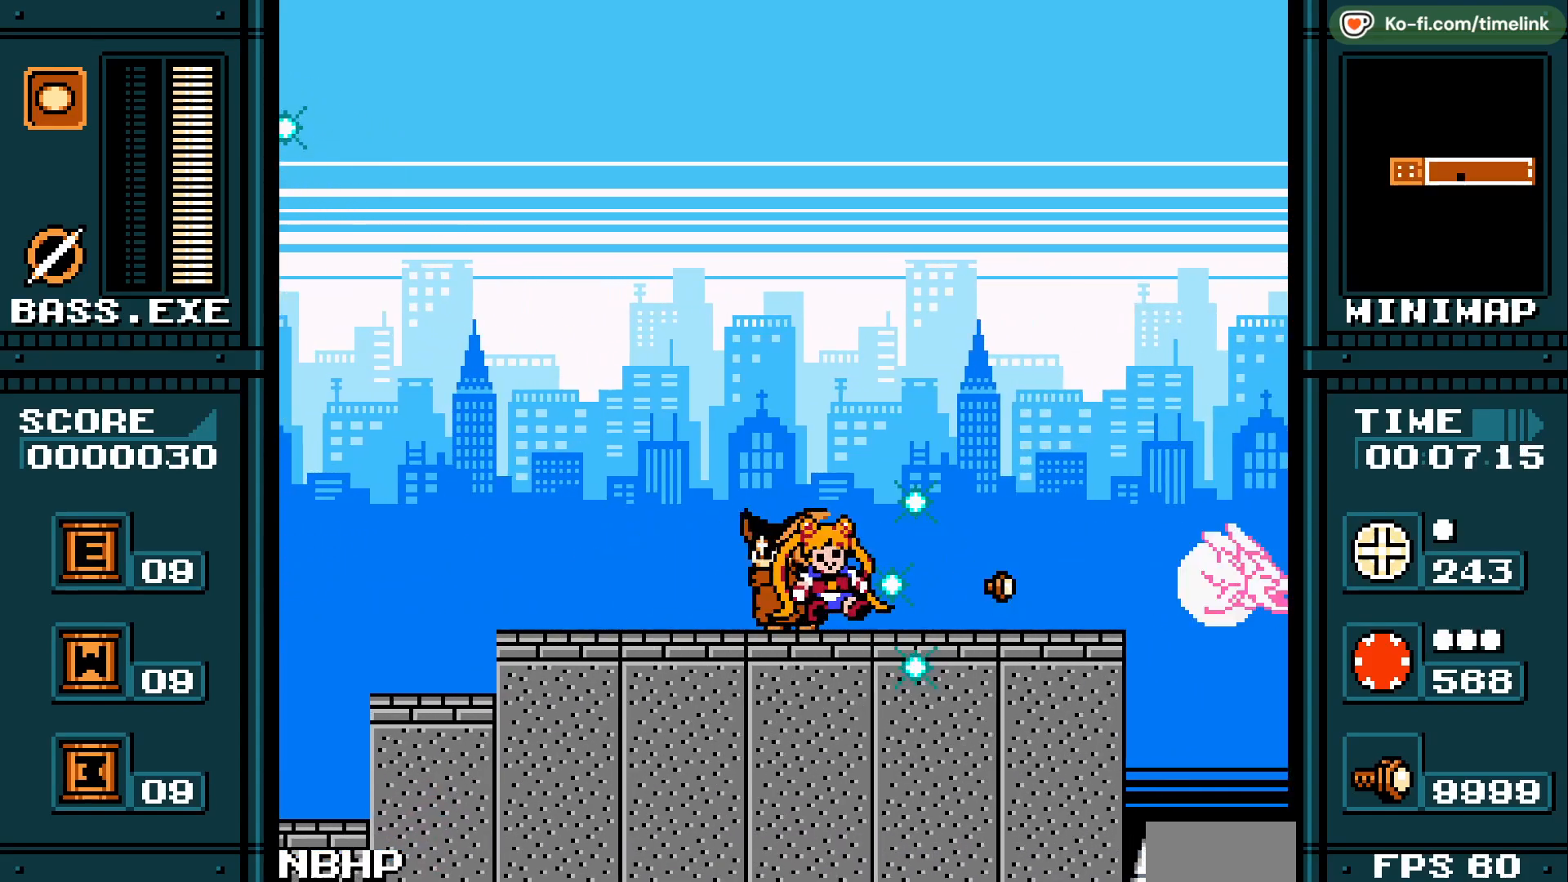
{"buttons": [], "events": [[233, "DPAD_LEFT", "up"]]}